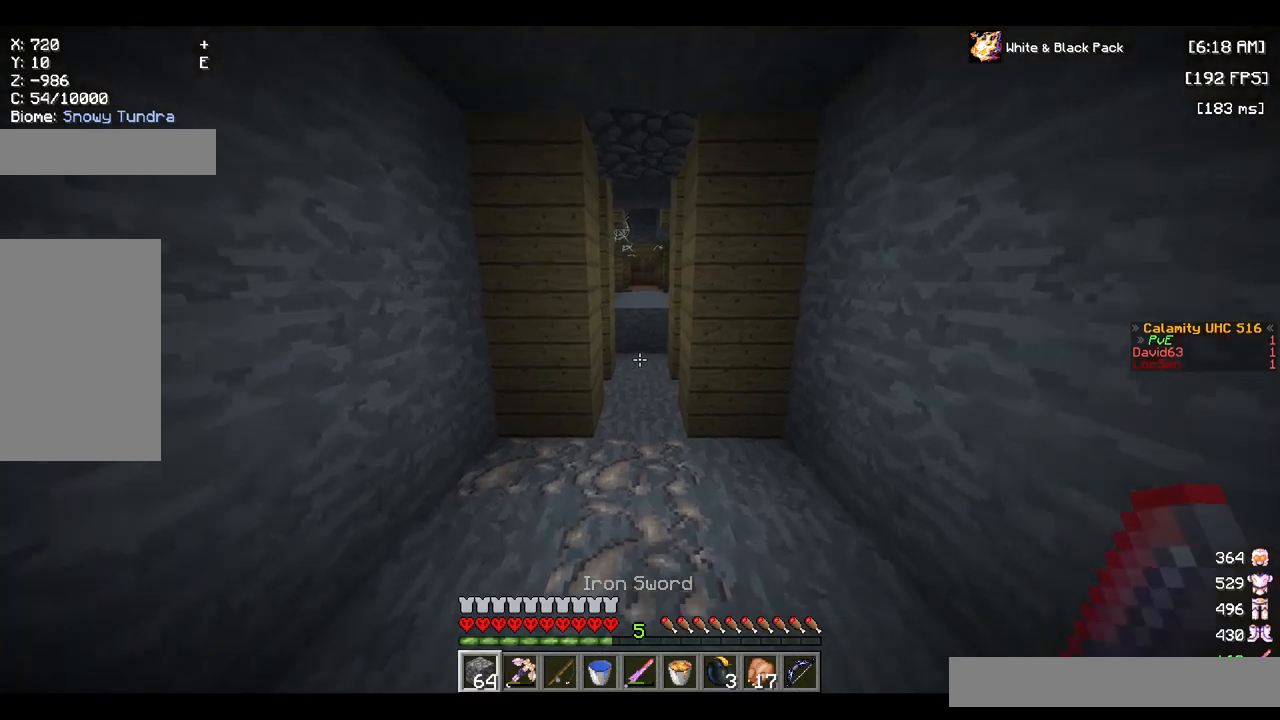
Gameplay with keyboard and mouse; each line is a JSON object with the keys and mouse buttons held at the frame after it. "events" lists presses ("down") and releases ("up") of "a", "d", "s", "space", "w", "mouse_left" and "mouse_right" between this image and that frame as [ms after this image, input, new state], when the widget could be followed in between. "mouse_left", "mouse_right" = the "left", "right" buttons of the "mouse" list. No other keys are recorded. Fast repeated clicks can show as one long hold. Mouse movement is not recorded.
{"keys": ["w"], "mouse": [], "events": [[300, "space", "down"], [467, "space", "up"]]}
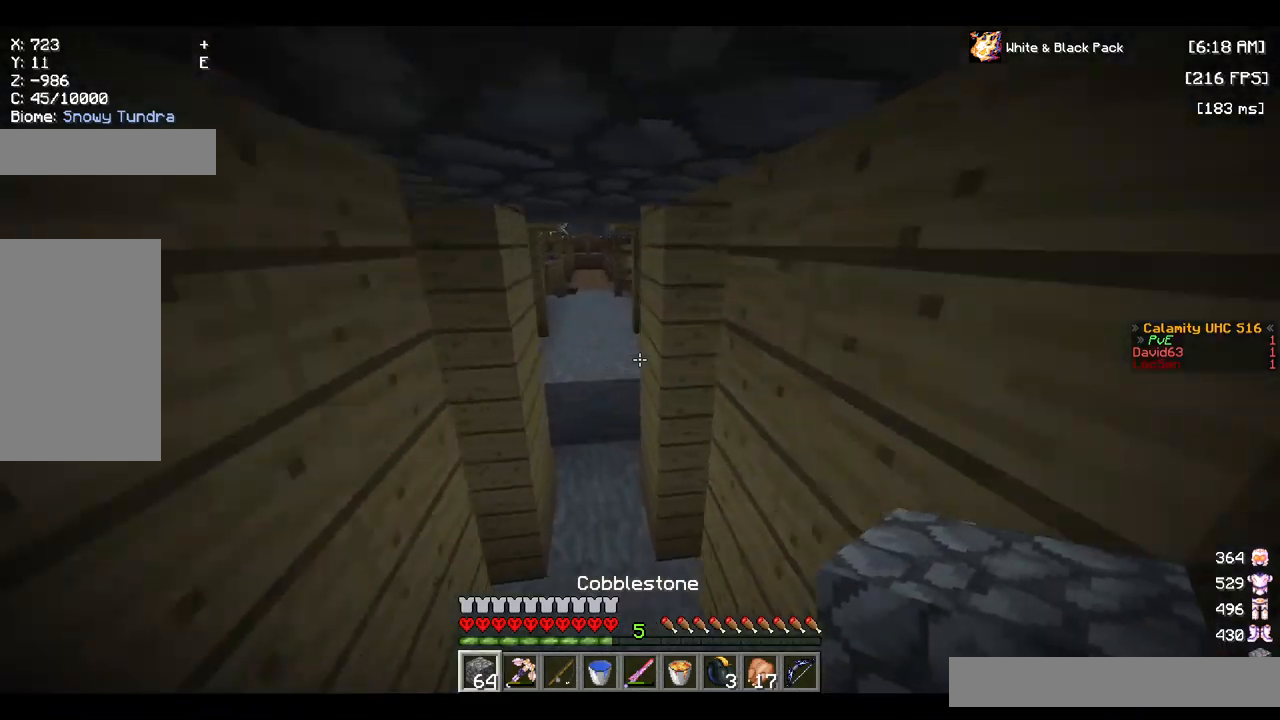
{"keys": ["d", "w"], "mouse": [], "events": [[334, "d", "down"]]}
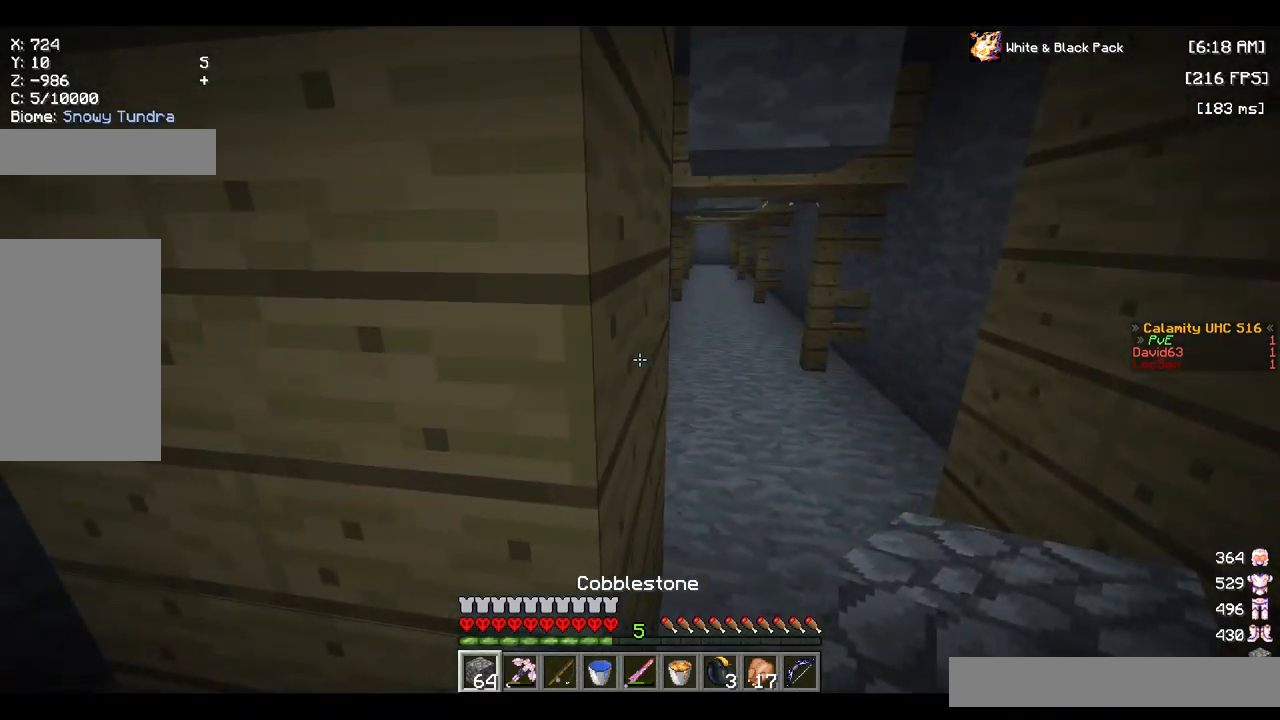
{"keys": ["a"], "mouse": [], "events": [[184, "w", "up"], [300, "a", "down"], [334, "s", "down"], [350, "d", "up"], [500, "s", "up"]]}
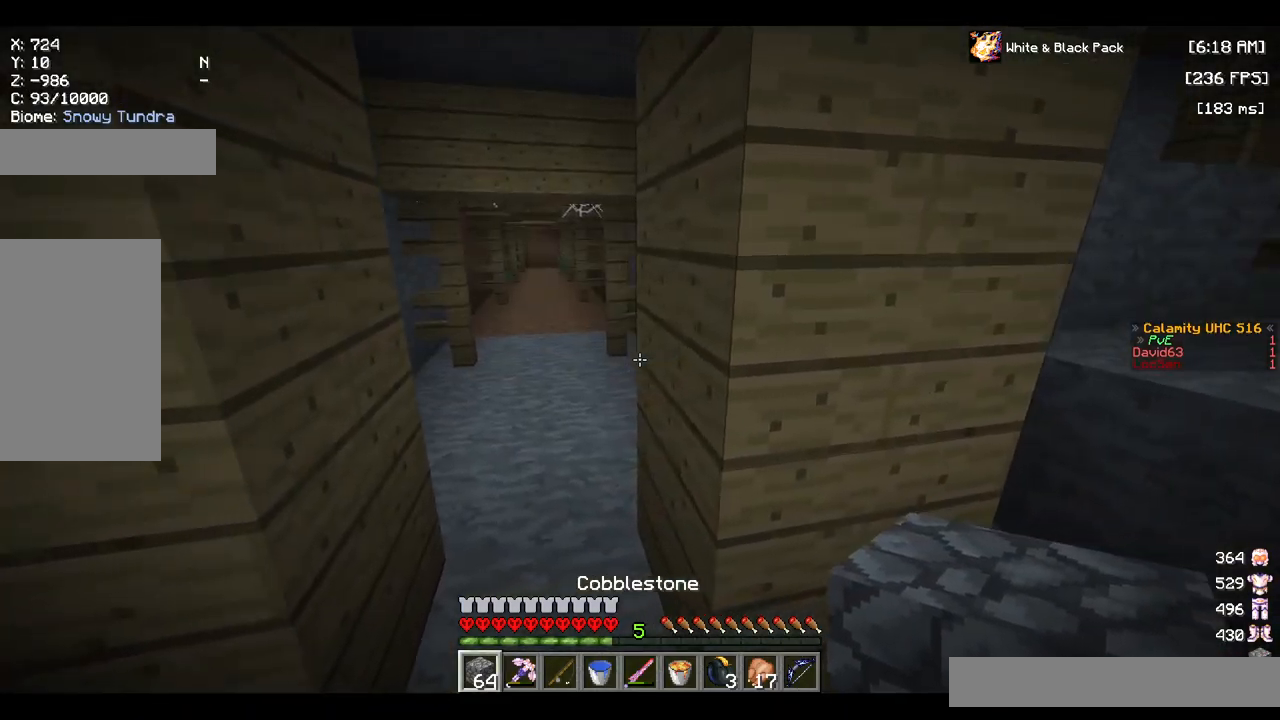
{"keys": ["w"], "mouse": [], "events": [[167, "a", "up"], [200, "w", "down"]]}
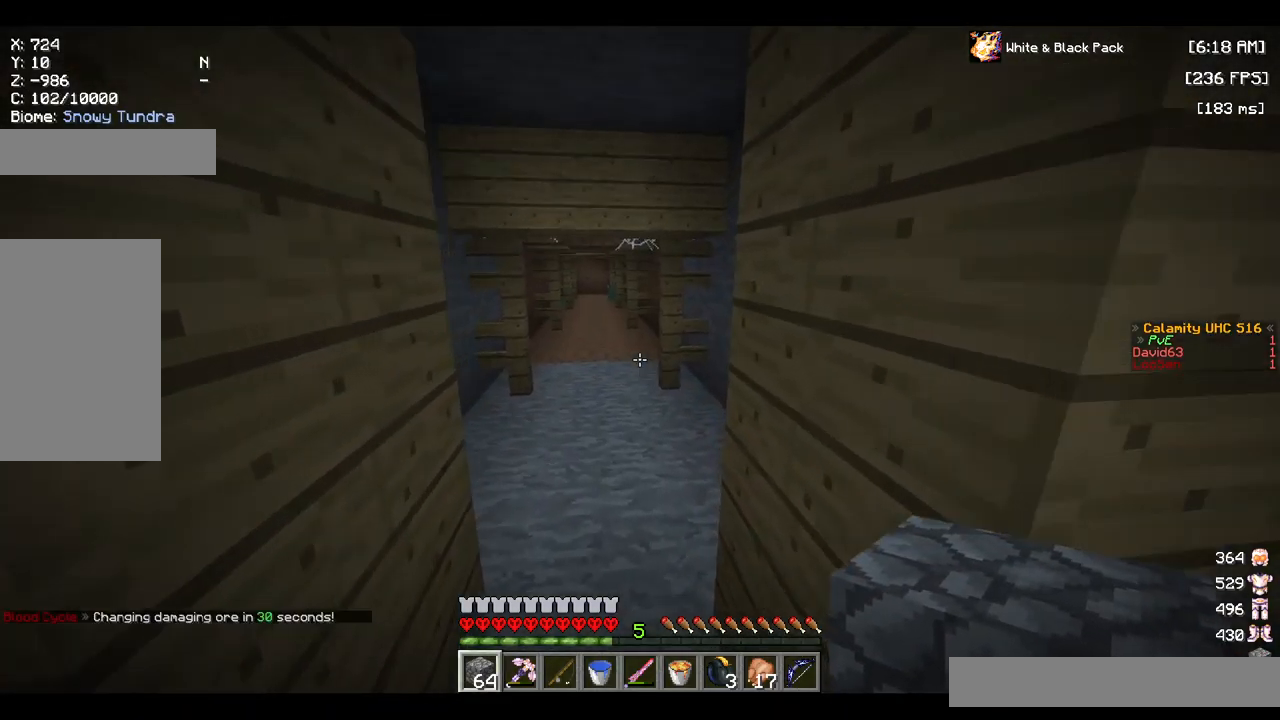
{"keys": ["w"], "mouse": [], "events": []}
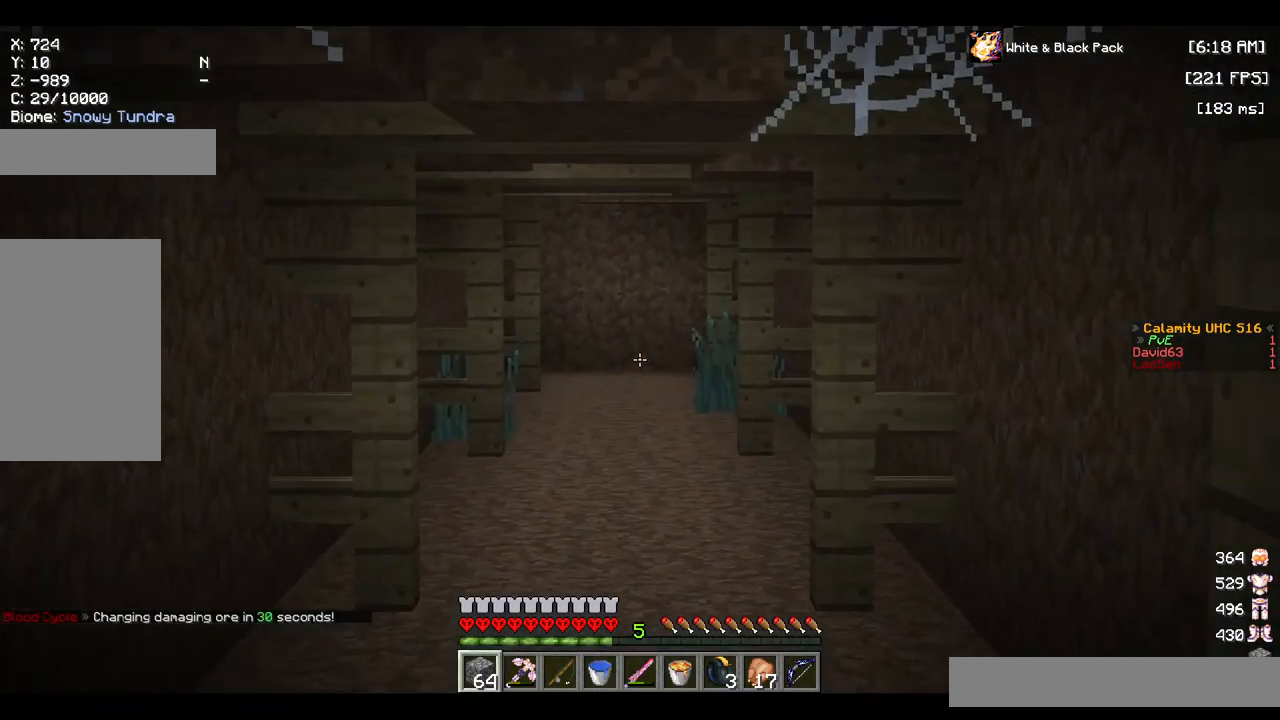
{"keys": ["w"], "mouse": [], "events": []}
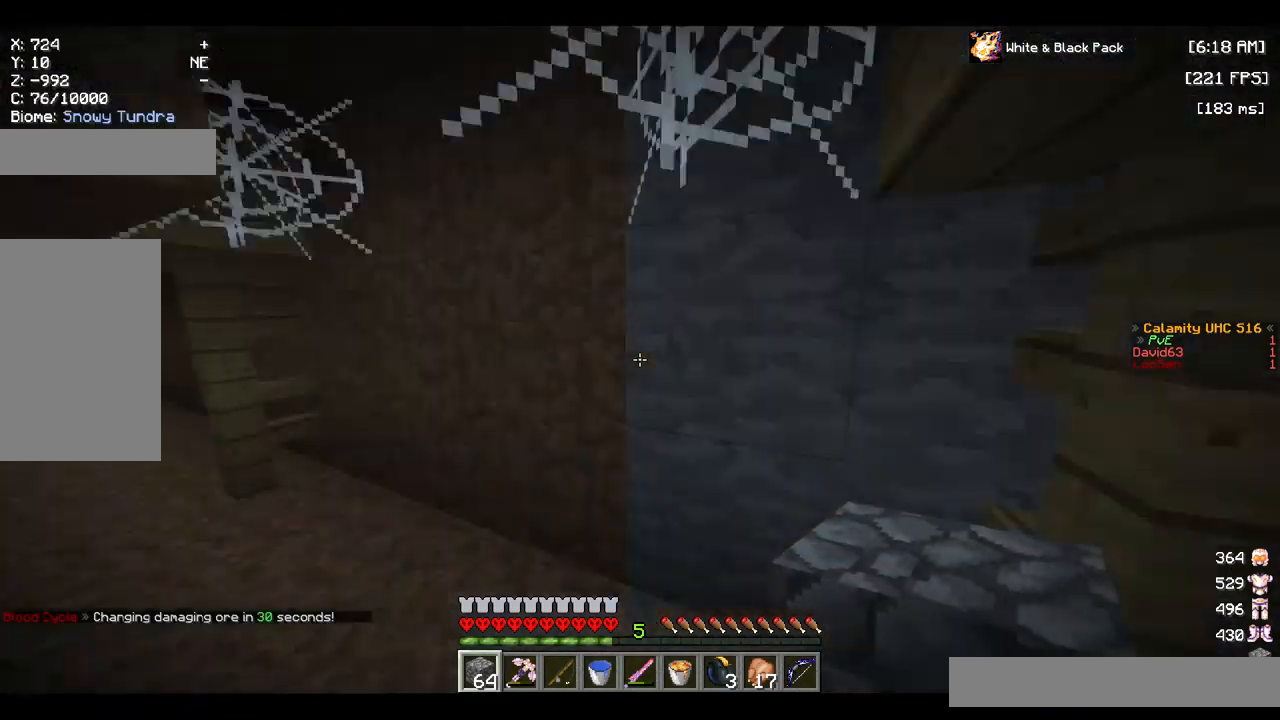
{"keys": ["w"], "mouse": [], "events": [[50, "d", "down"], [234, "d", "up"]]}
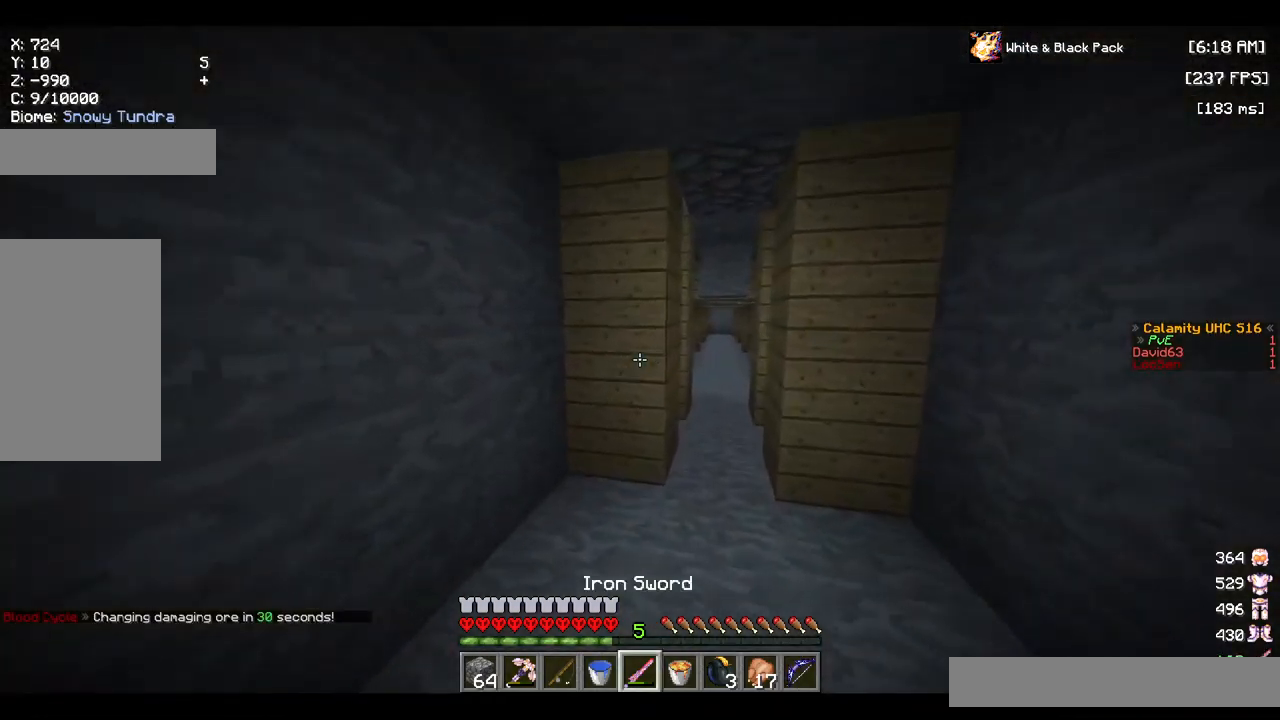
{"keys": ["w"], "mouse": [], "events": []}
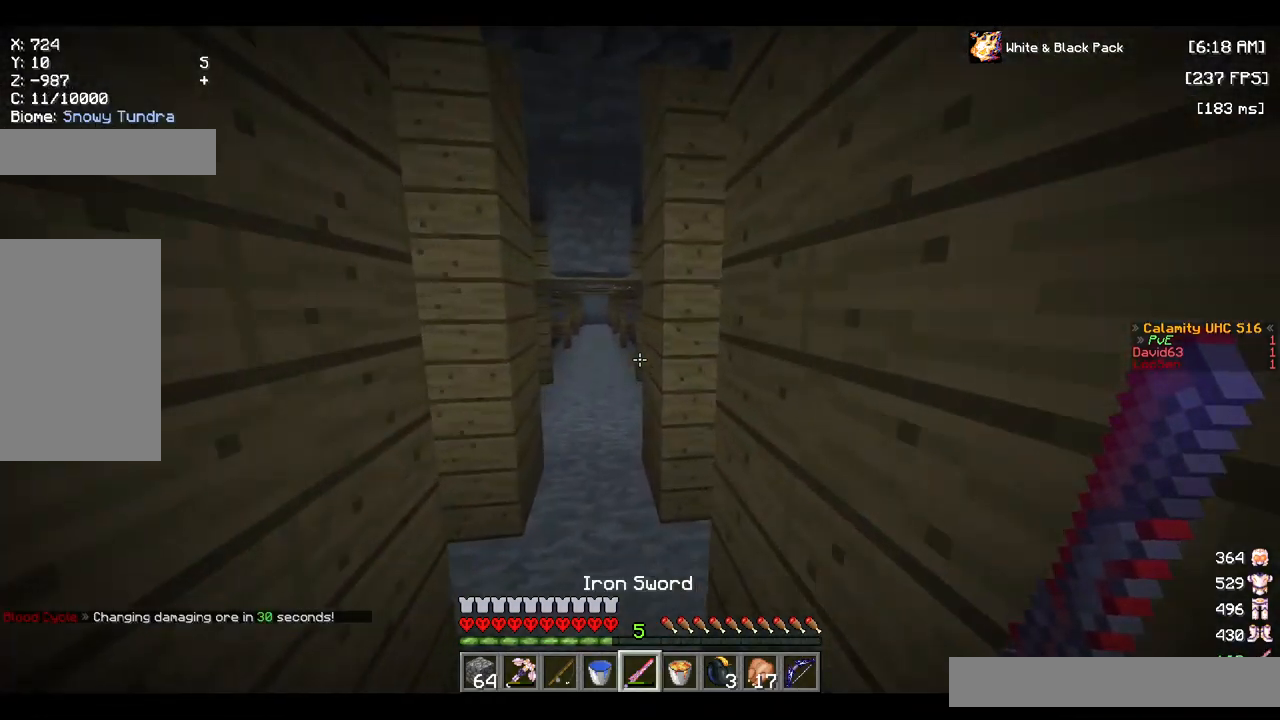
{"keys": ["w"], "mouse": [], "events": [[284, "a", "down"], [384, "a", "up"]]}
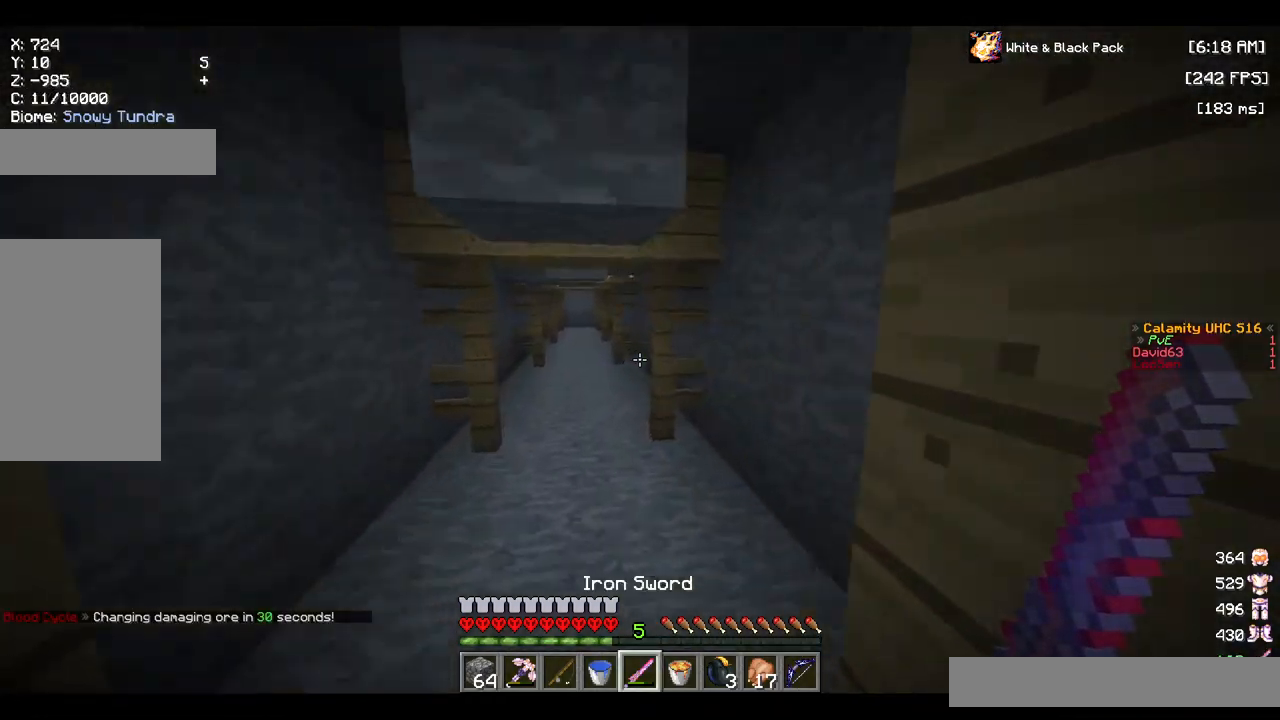
{"keys": ["w"], "mouse": [], "events": [[400, "space", "down"], [516, "space", "up"]]}
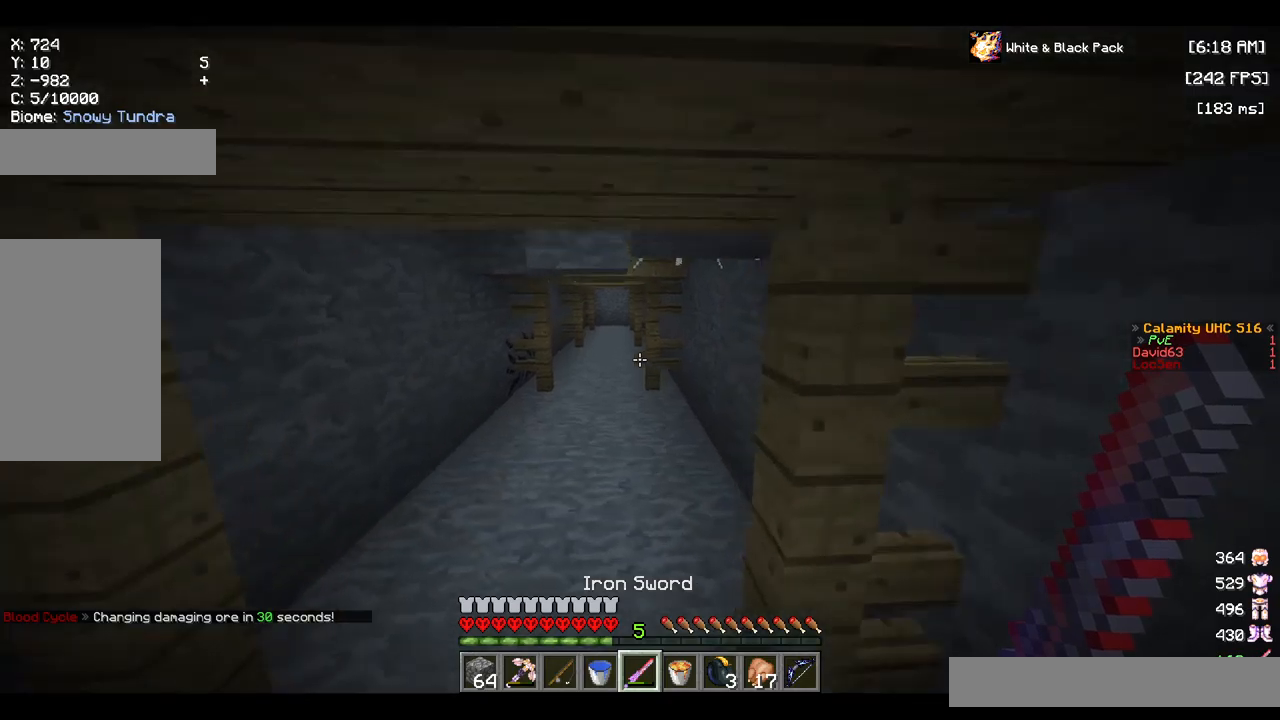
{"keys": ["w"], "mouse": [], "events": [[117, "a", "down"], [317, "a", "up"]]}
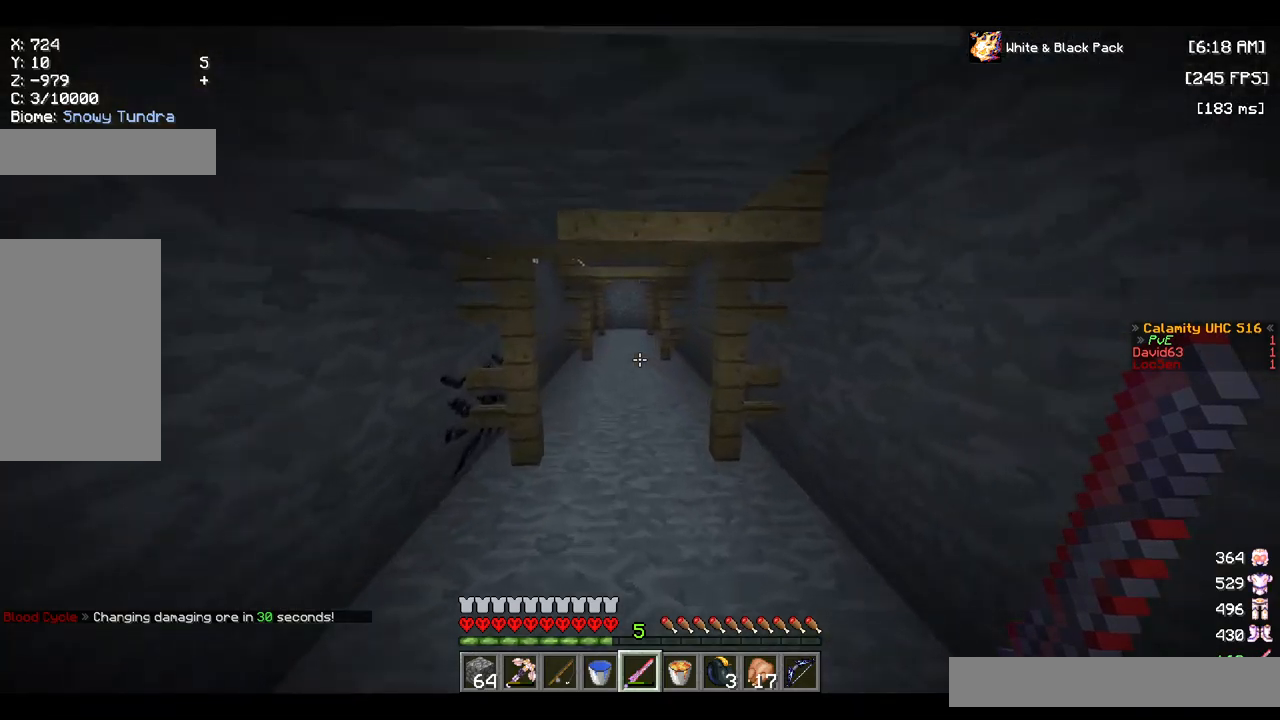
{"keys": ["w"], "mouse": [], "events": []}
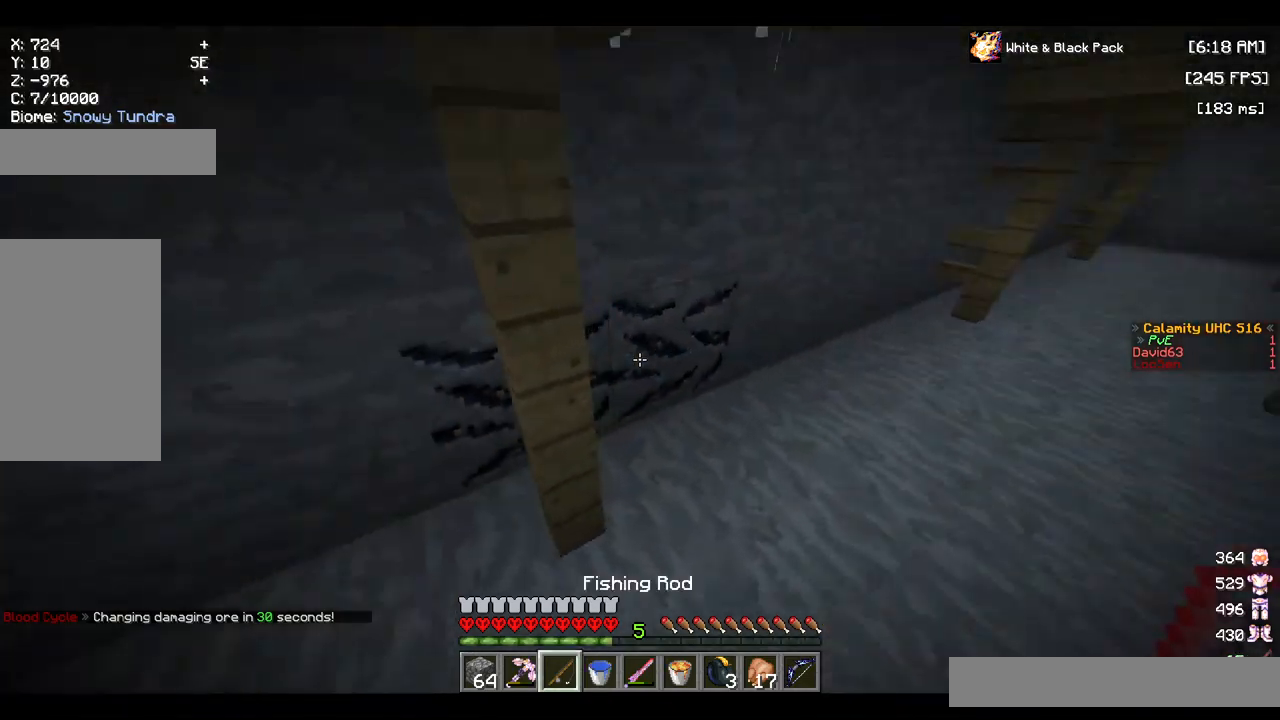
{"keys": ["d", "w"], "mouse": ["left"], "events": [[67, "mouse_left", "down"], [167, "d", "down"]]}
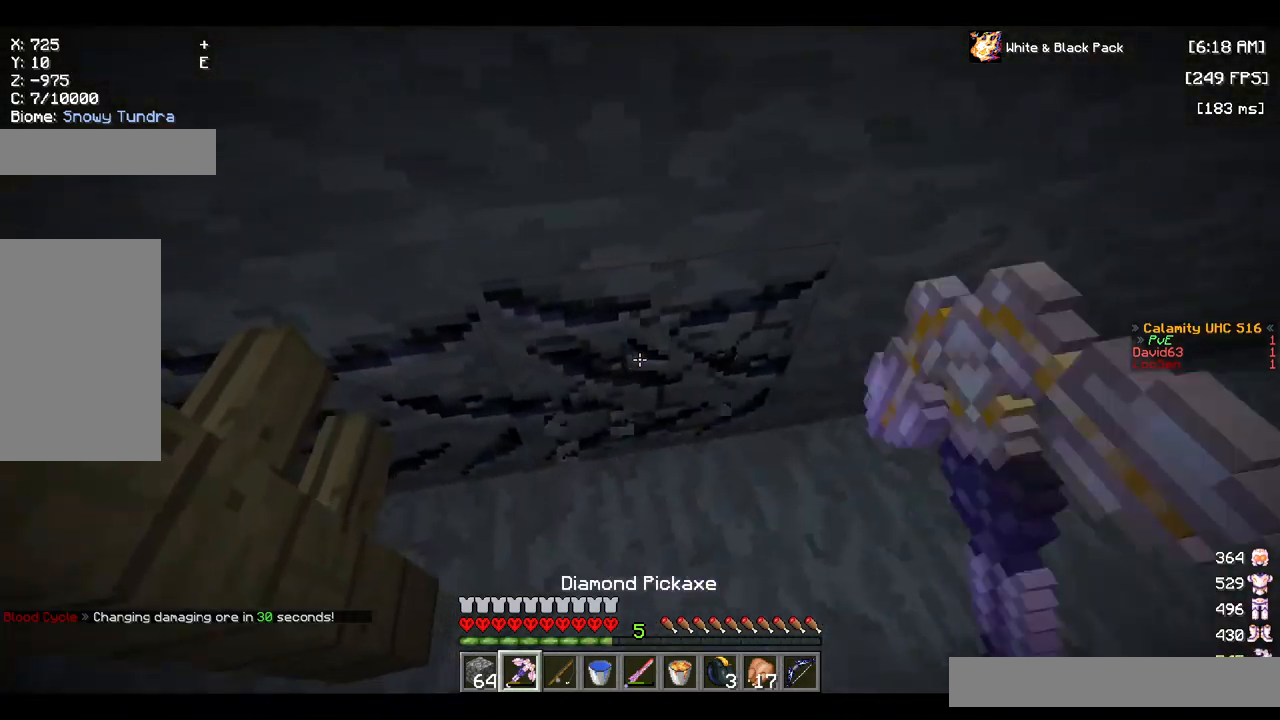
{"keys": ["w"], "mouse": ["left"], "events": [[200, "d", "up"]]}
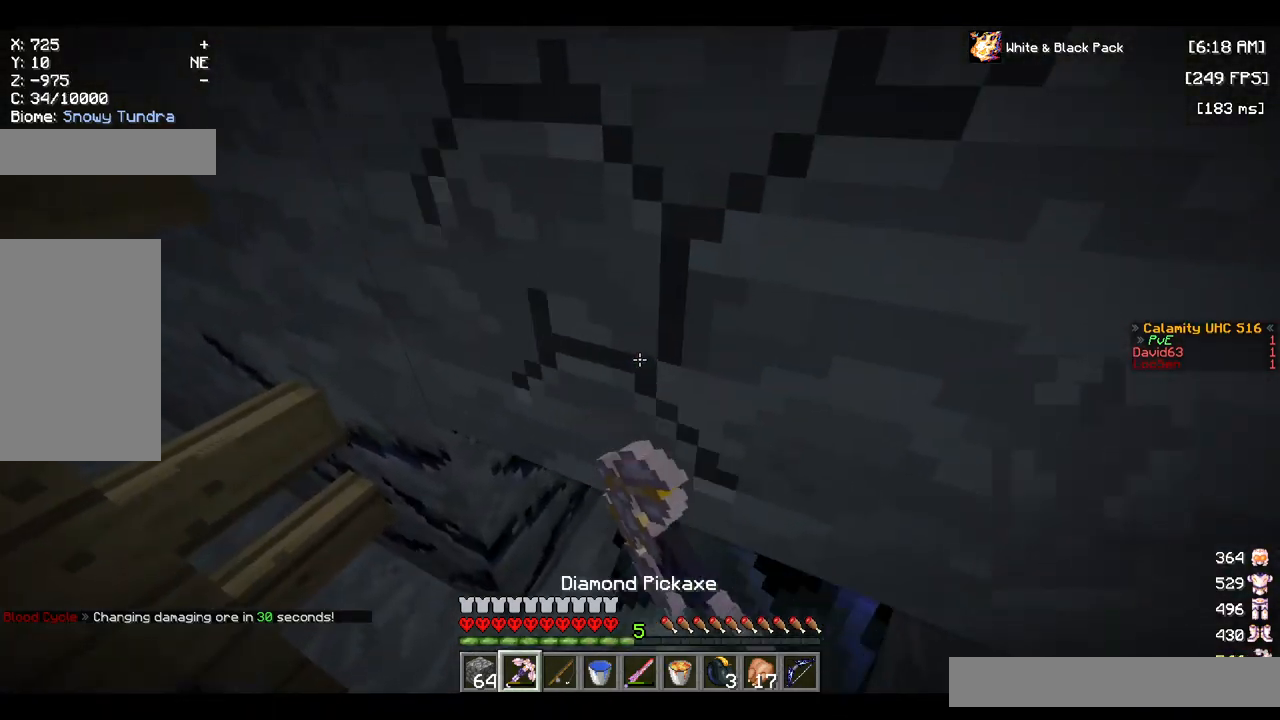
{"keys": ["w"], "mouse": ["left"], "events": []}
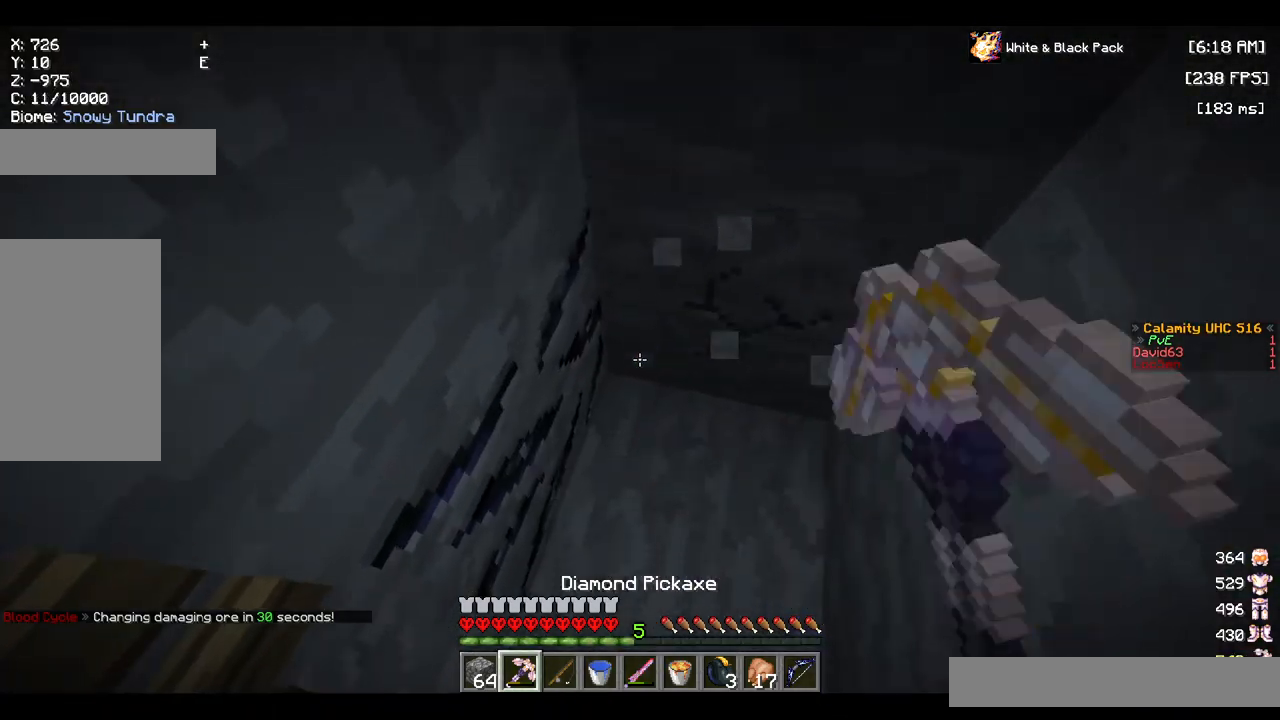
{"keys": ["d"], "mouse": ["left"], "events": [[67, "w", "up"], [467, "d", "down"]]}
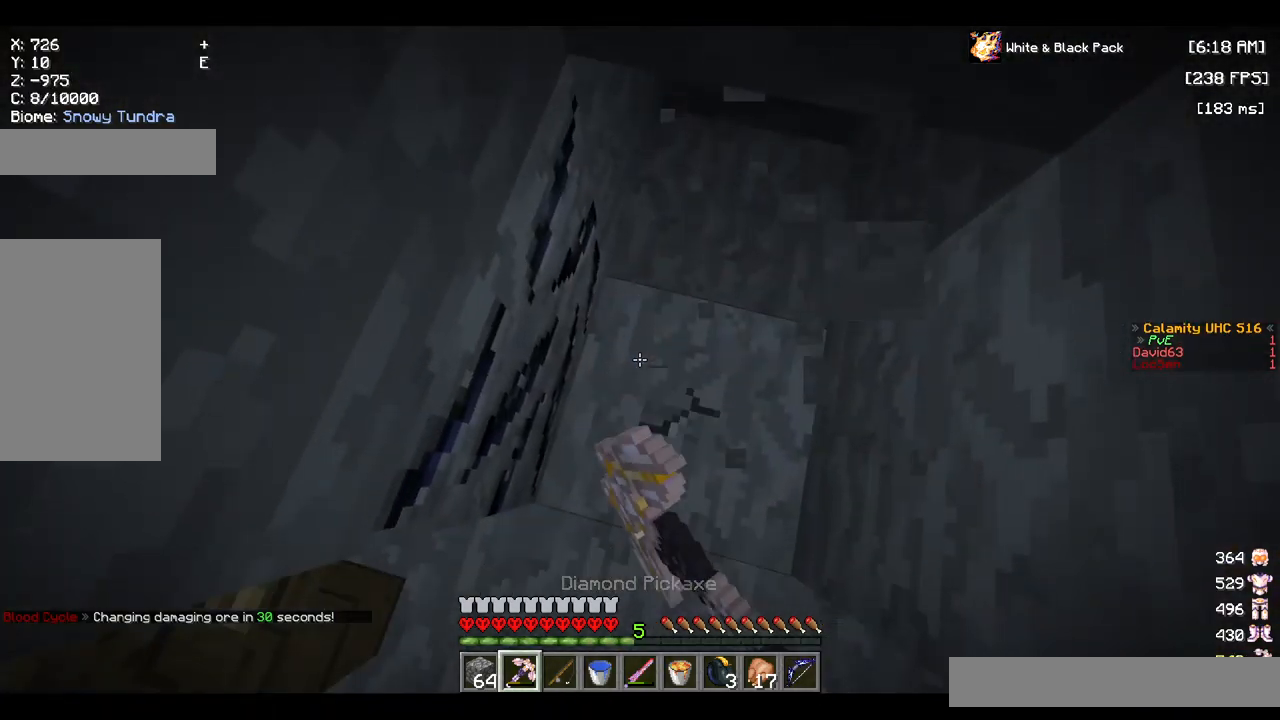
{"keys": ["w"], "mouse": ["left"], "events": [[134, "d", "up"], [467, "w", "down"]]}
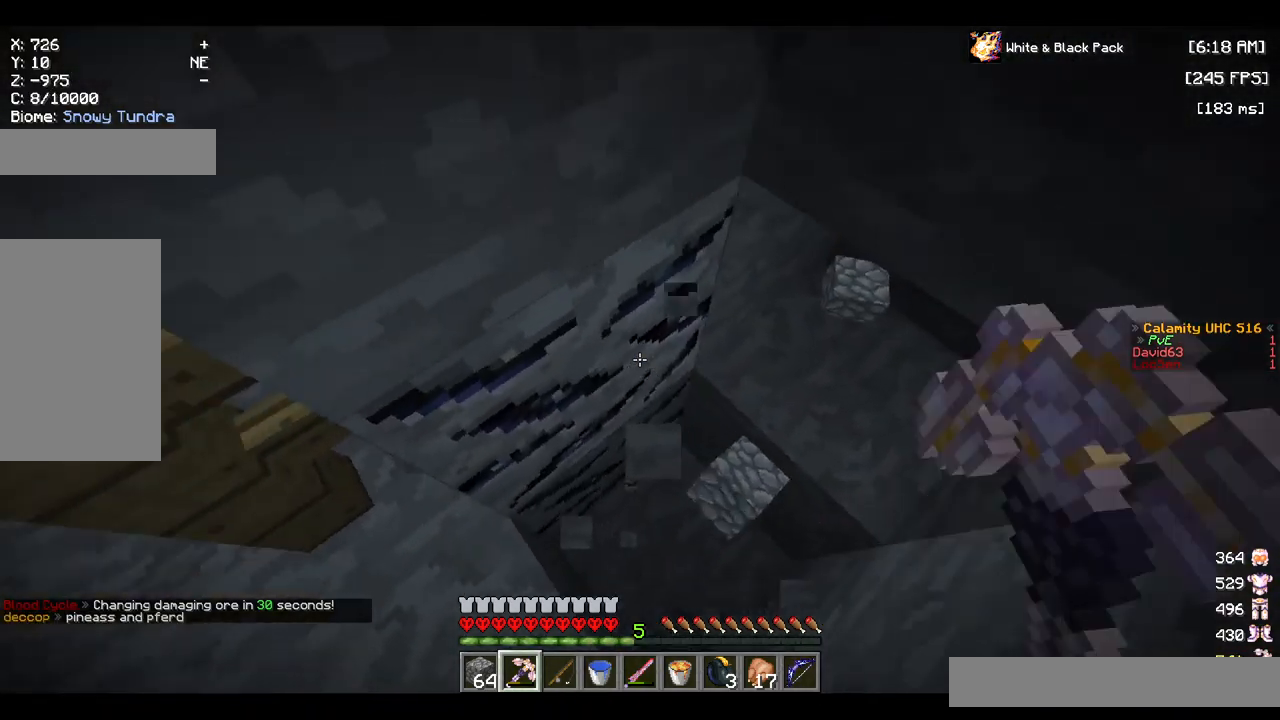
{"keys": [], "mouse": ["left"], "events": [[500, "w", "up"]]}
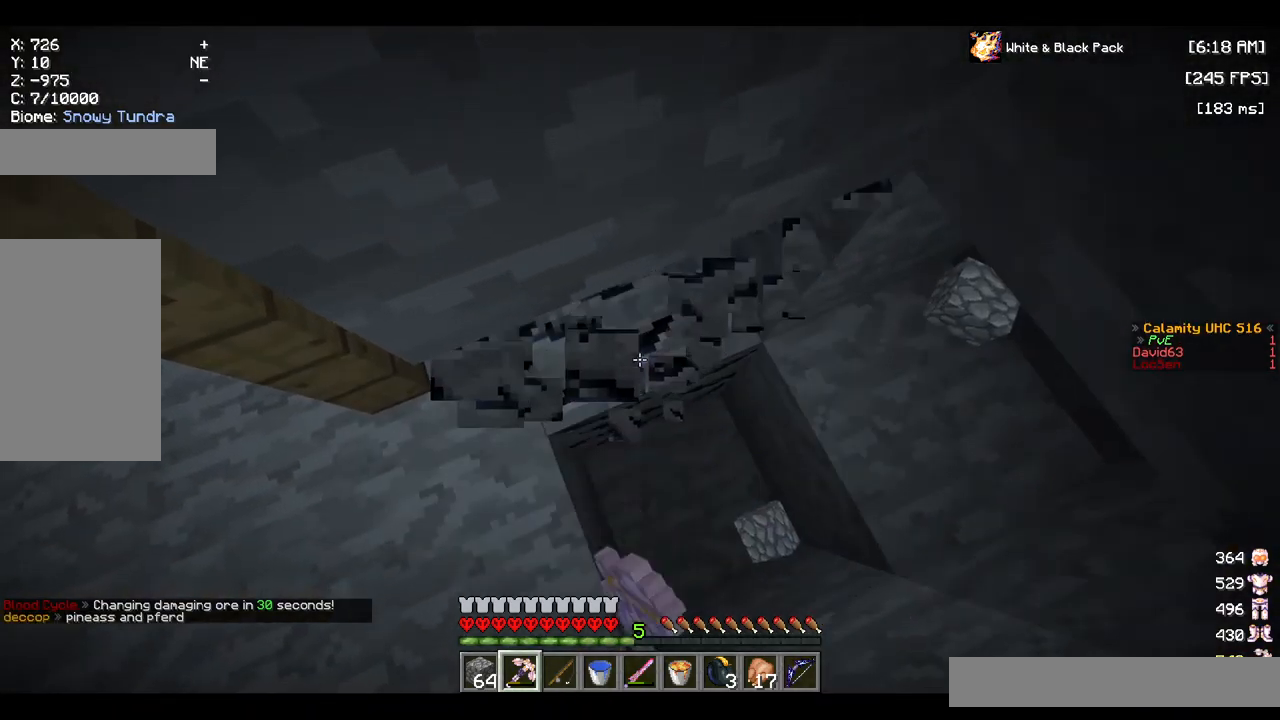
{"keys": ["d"], "mouse": ["left"], "events": [[217, "d", "down"]]}
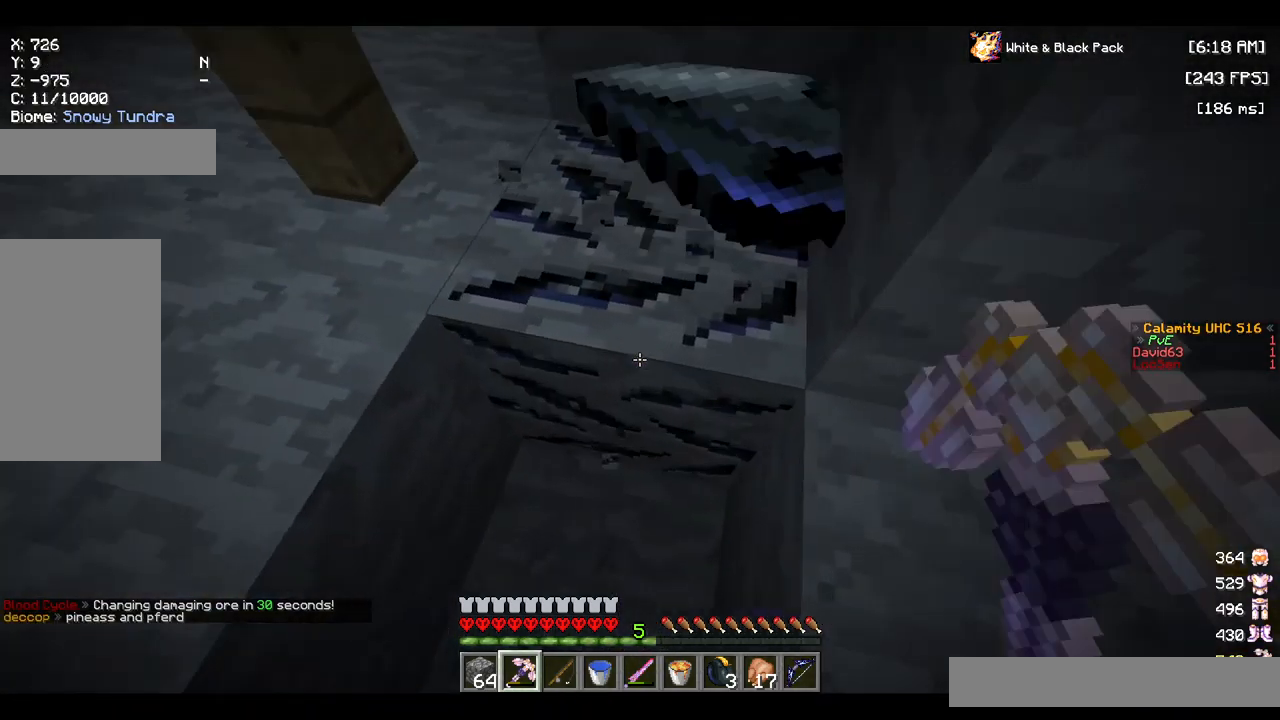
{"keys": [], "mouse": ["left"], "events": [[117, "d", "up"]]}
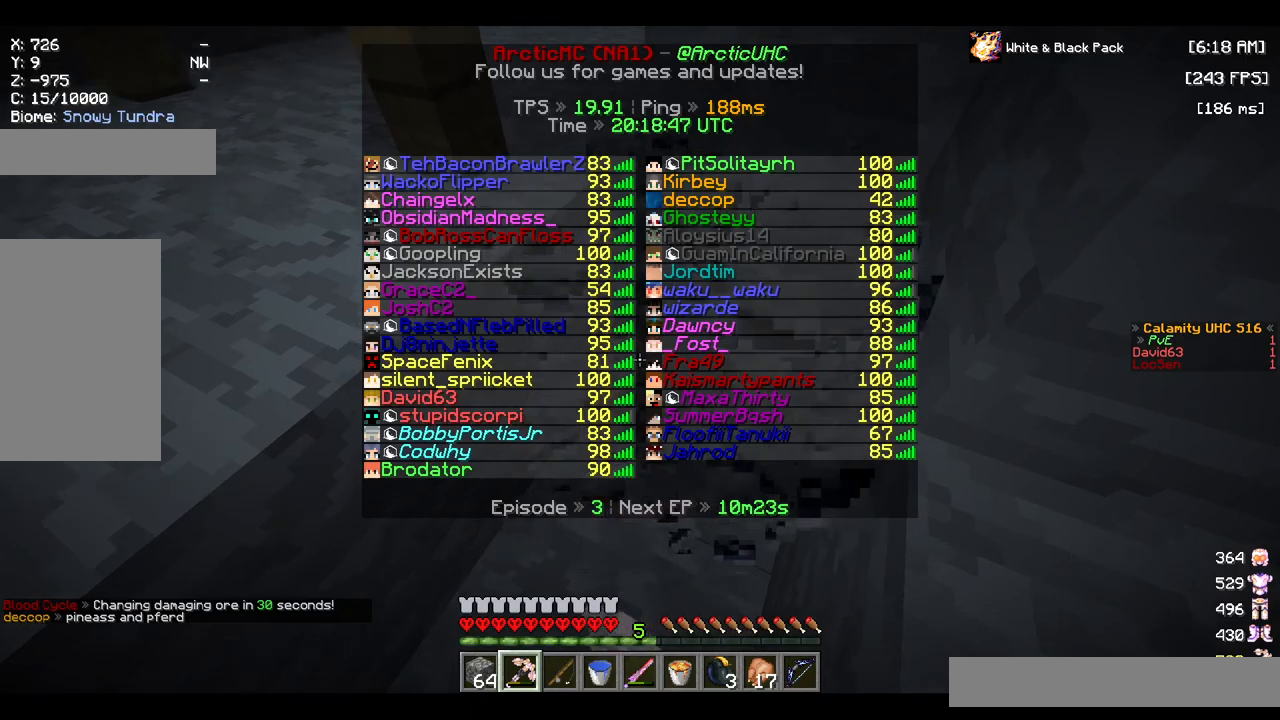
{"keys": [], "mouse": ["left"], "events": [[83, "w", "down"], [483, "w", "up"]]}
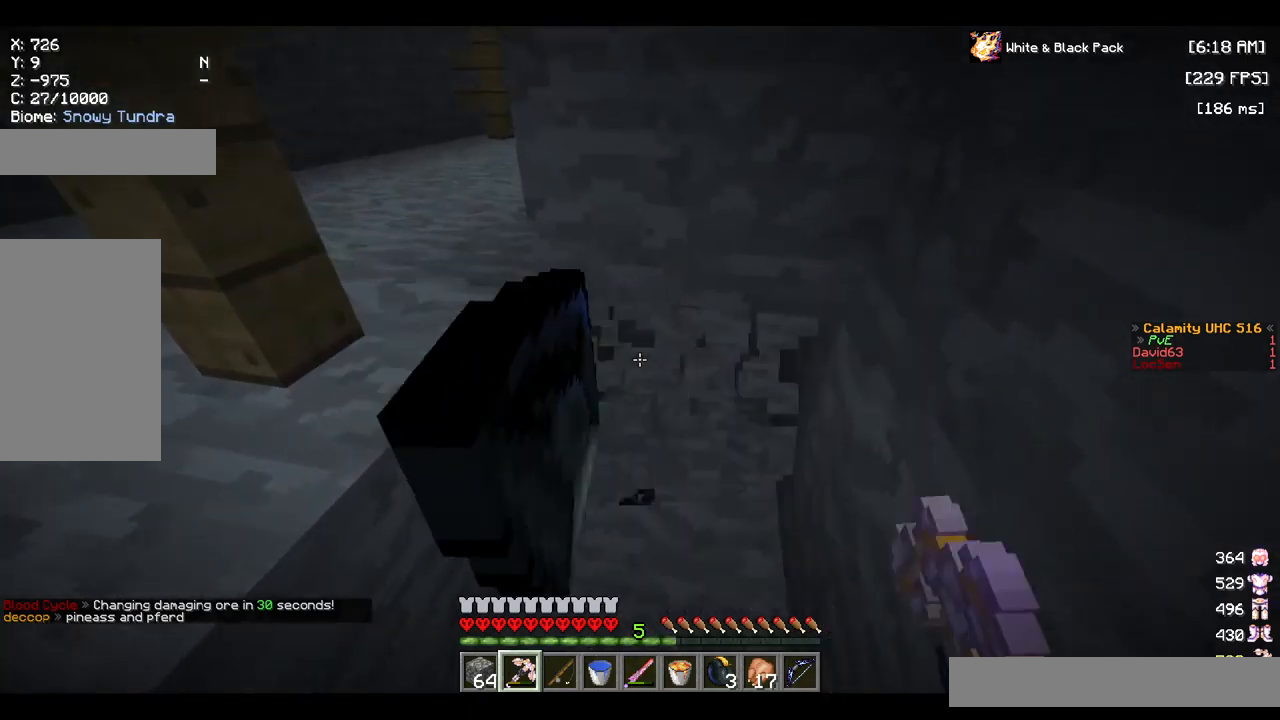
{"keys": ["a", "s"], "mouse": ["left"], "events": [[17, "a", "down"], [233, "a", "up"], [233, "s", "down"], [300, "a", "down"]]}
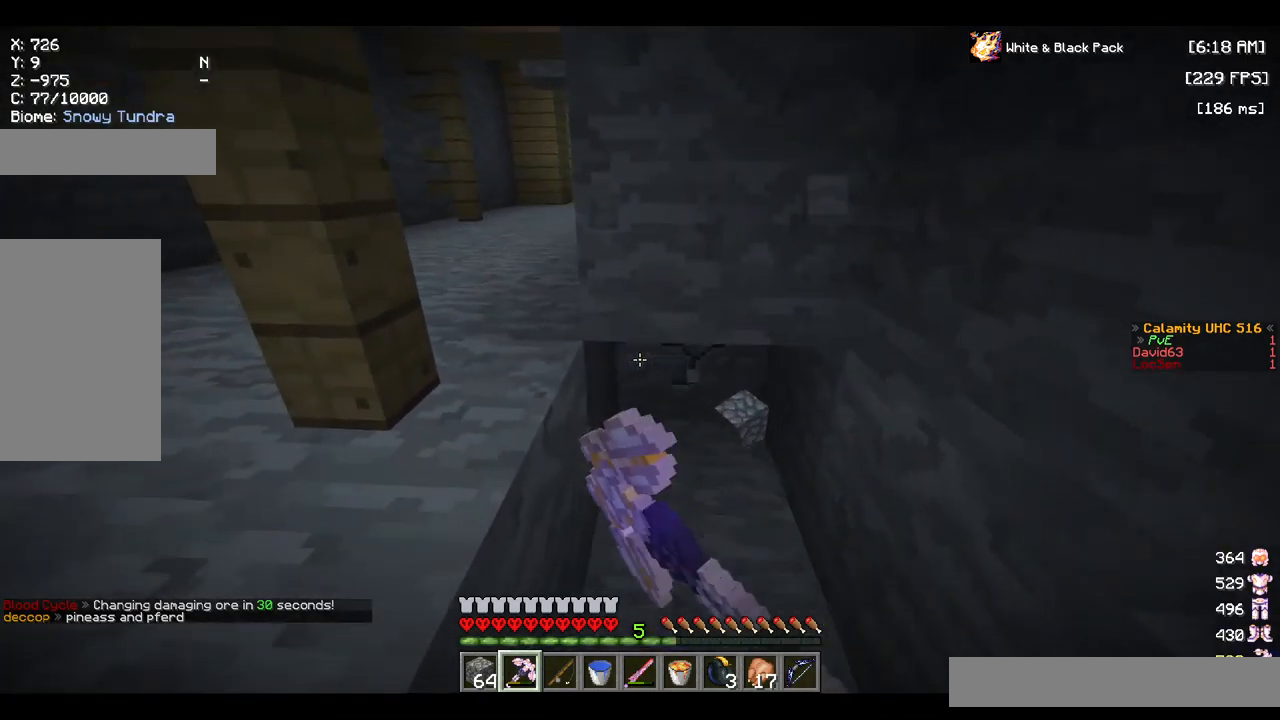
{"keys": [], "mouse": [], "events": [[167, "space", "down"], [317, "mouse_left", "up"], [383, "space", "up"], [467, "a", "up"], [467, "s", "up"]]}
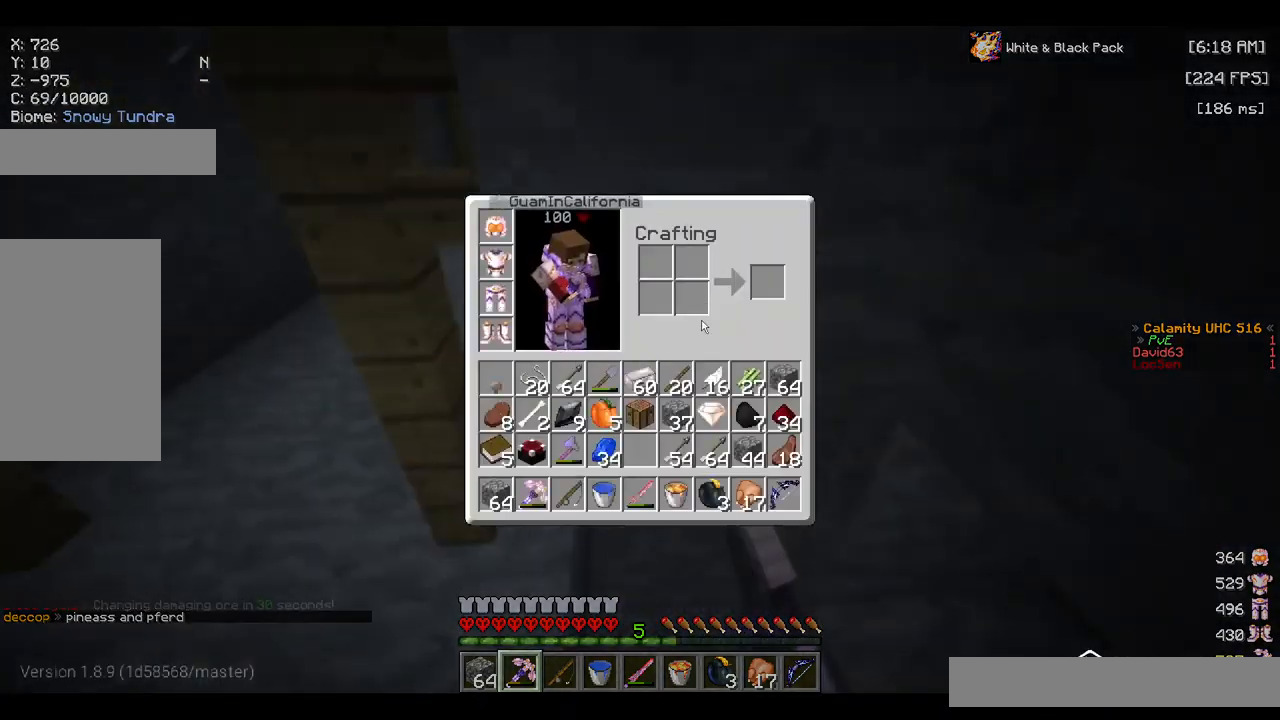
{"keys": [], "mouse": [], "events": []}
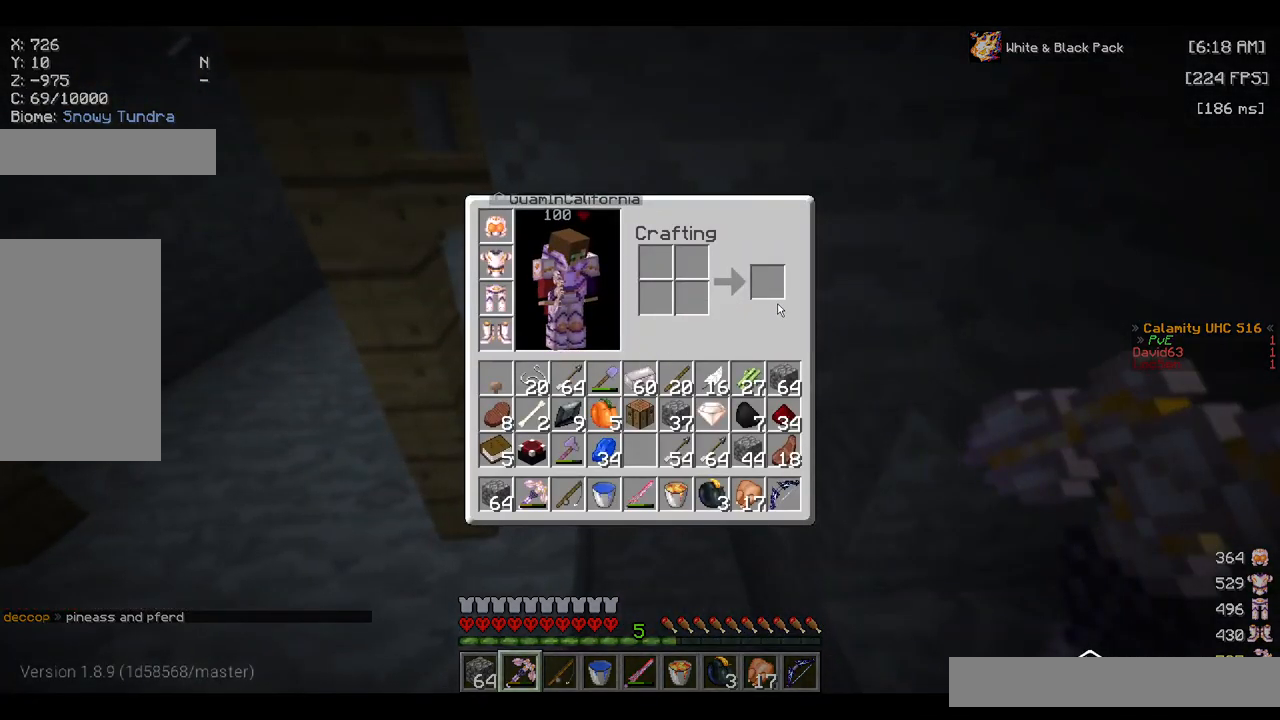
{"keys": ["w"], "mouse": [], "events": [[233, "w", "down"], [317, "a", "down"], [450, "a", "up"]]}
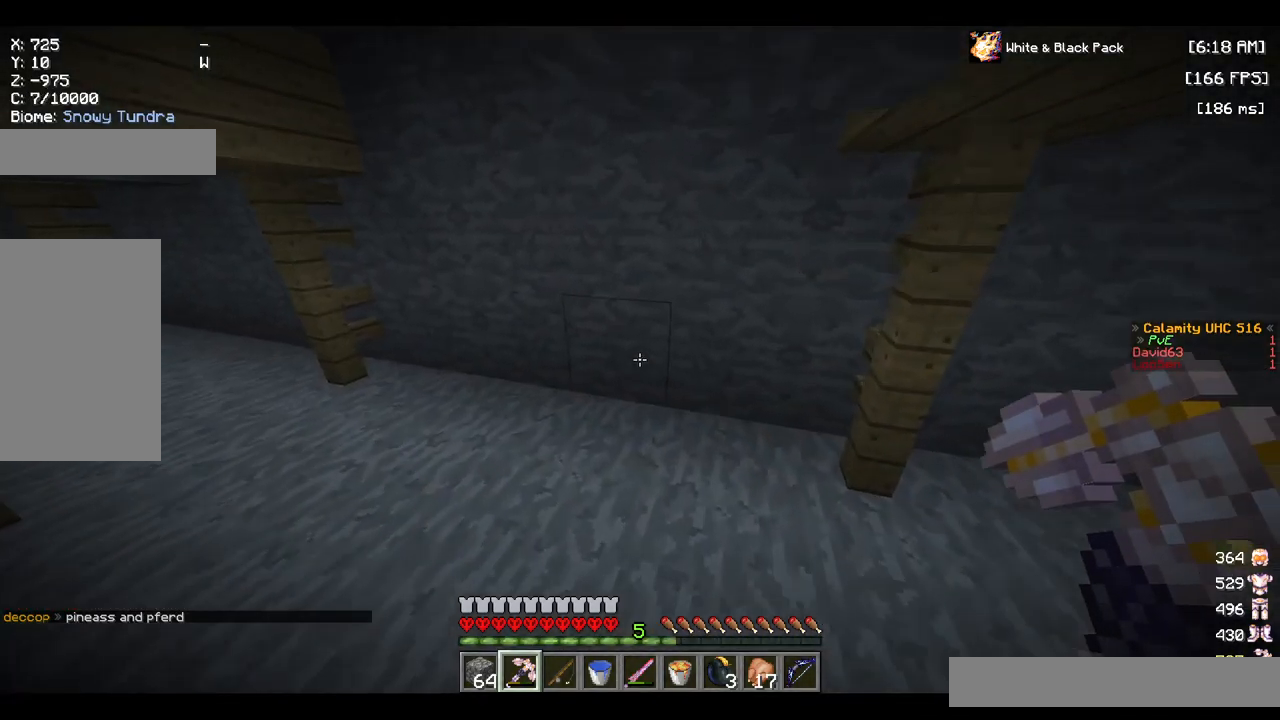
{"keys": ["w"], "mouse": [], "events": [[133, "a", "down"], [317, "a", "up"]]}